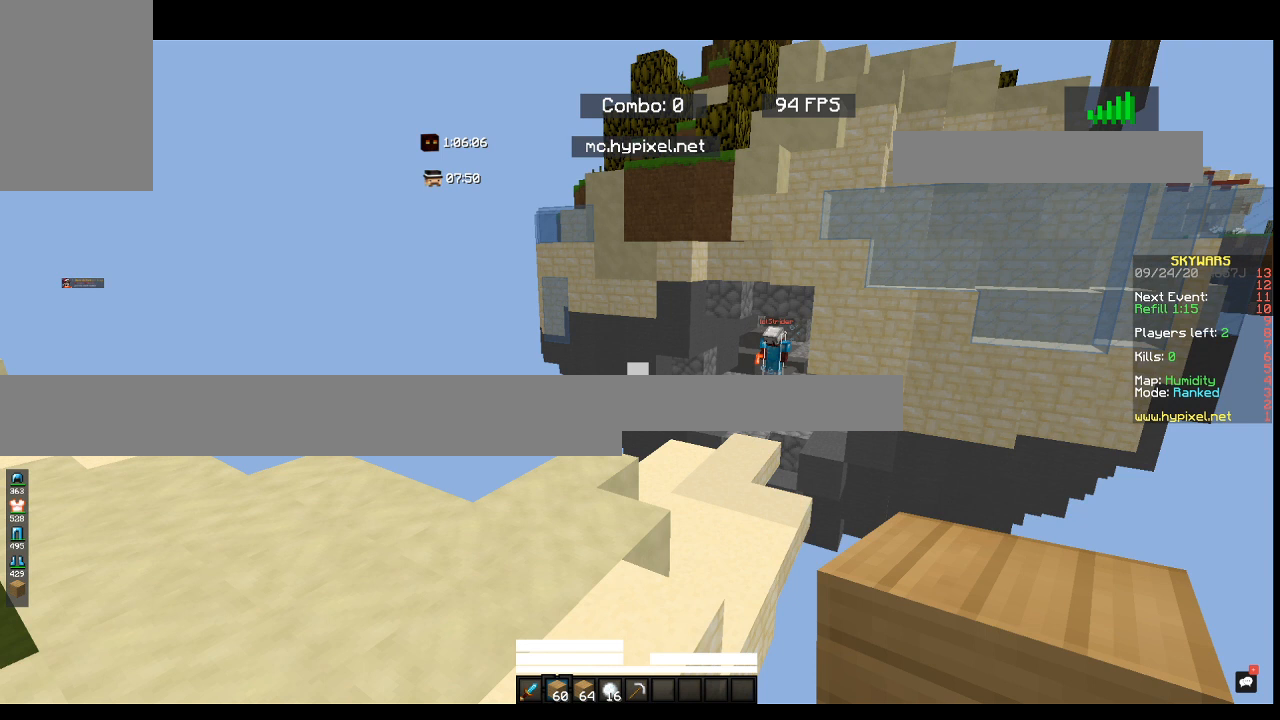
Gameplay with keyboard and mouse; each line is a JSON object with the keys and mouse buttons held at the frame after it. "events" lists presses ("down") and releases ("up") of "a", "d", "s", "space", "w", "mouse_left" and "mouse_right" between this image and that frame as [ms after this image, input, new state], when the widget could be followed in between. "mouse_left", "mouse_right" = the "left", "right" buttons of the "mouse" list. No other keys are recorded. Fast repeated clicks can show as one long hold. Mouse movement is not recorded.
{"keys": ["space", "w"], "mouse": [], "events": []}
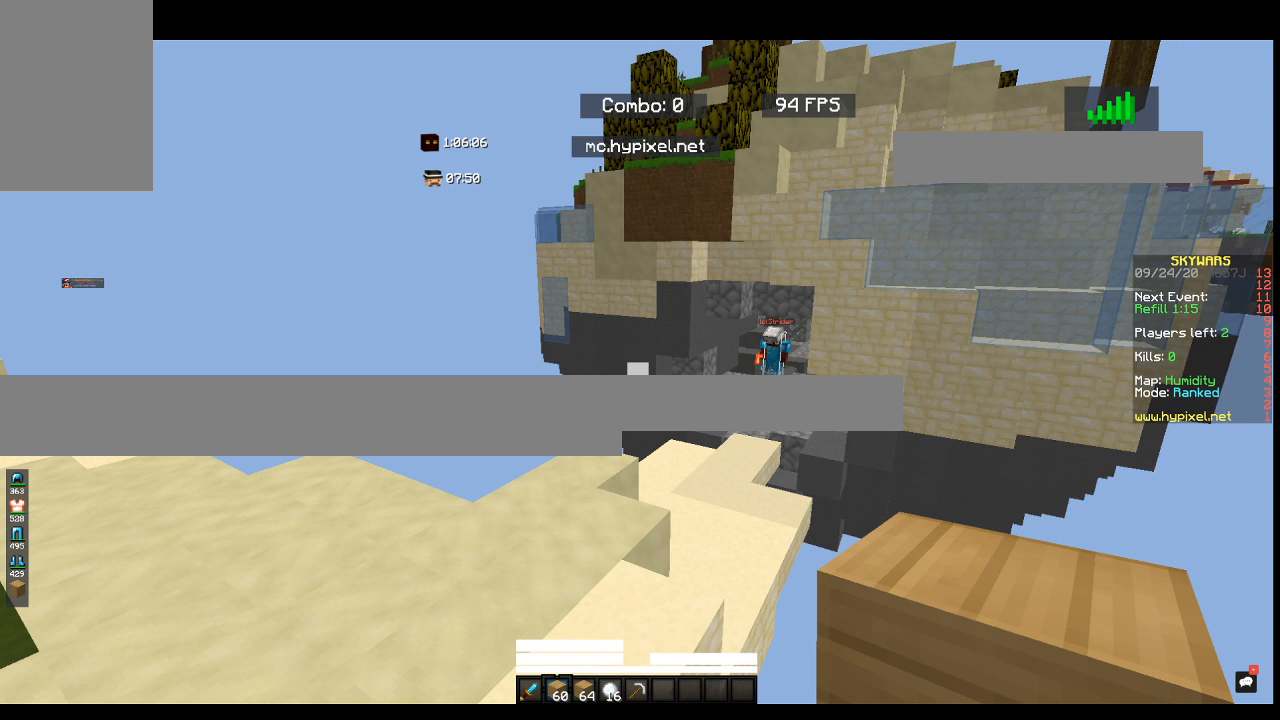
{"keys": ["space", "w"], "mouse": [], "events": []}
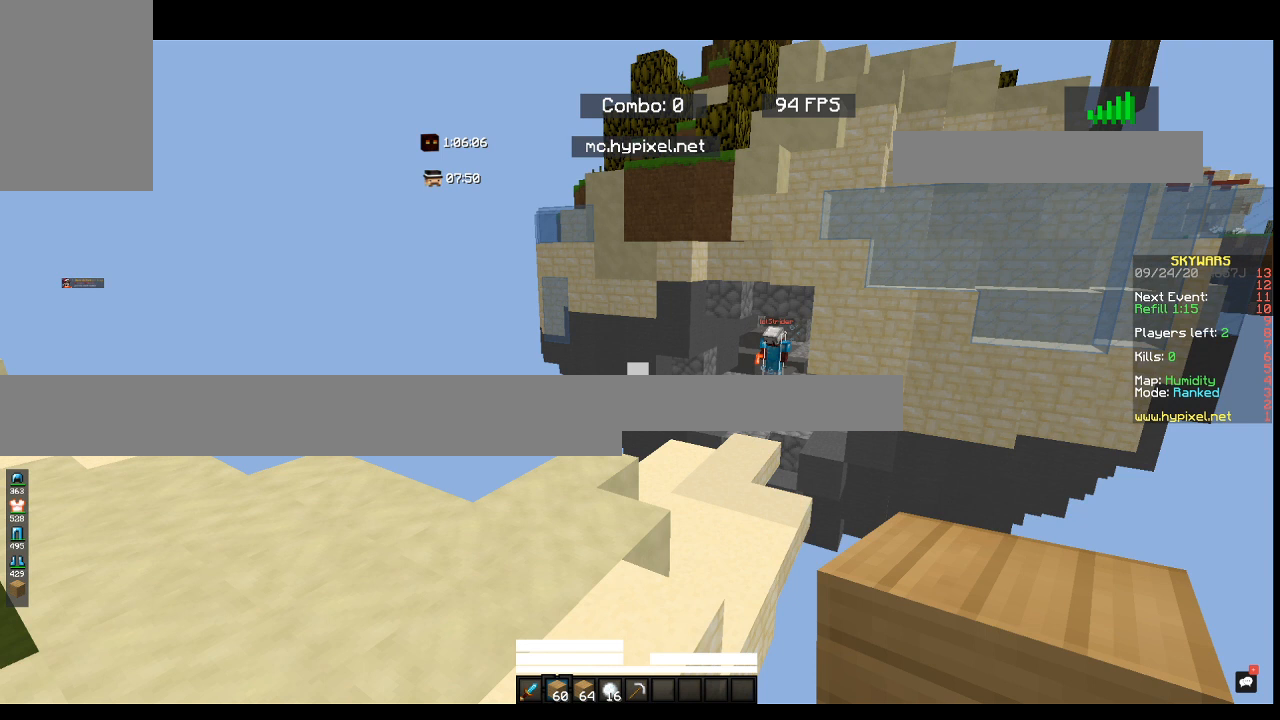
{"keys": ["space", "w"], "mouse": [], "events": []}
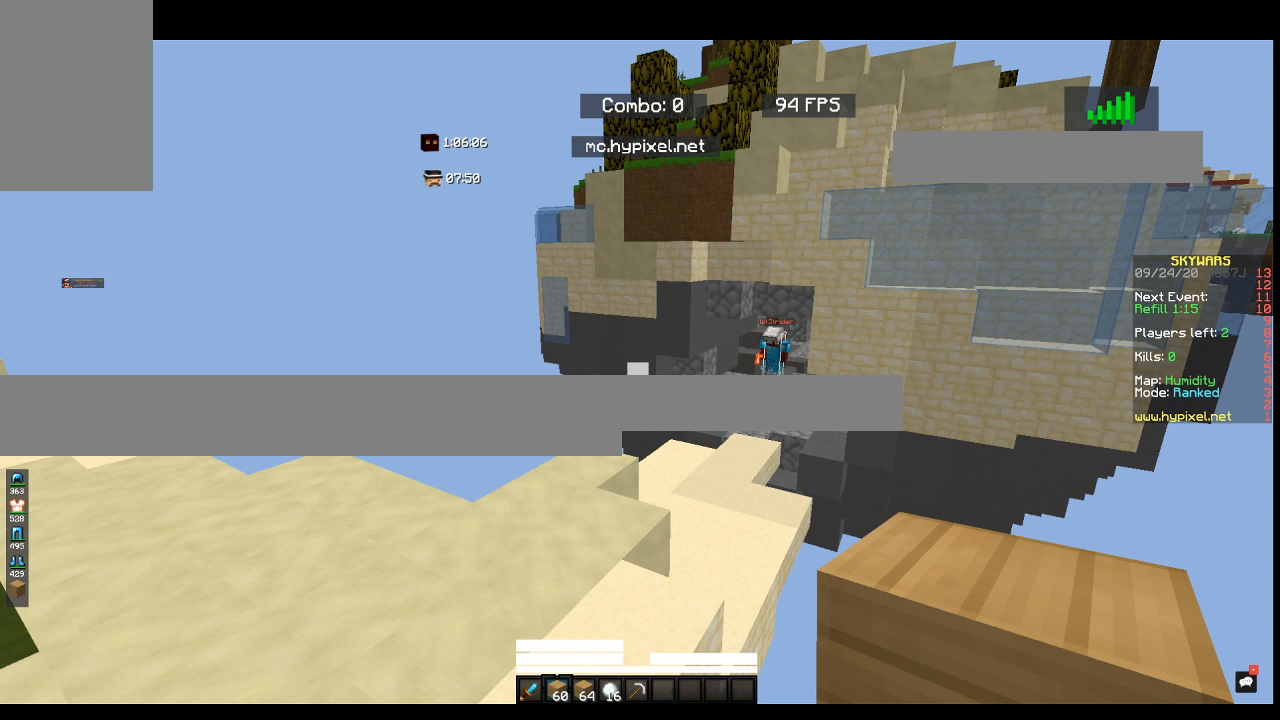
{"keys": ["space", "w"], "mouse": [], "events": []}
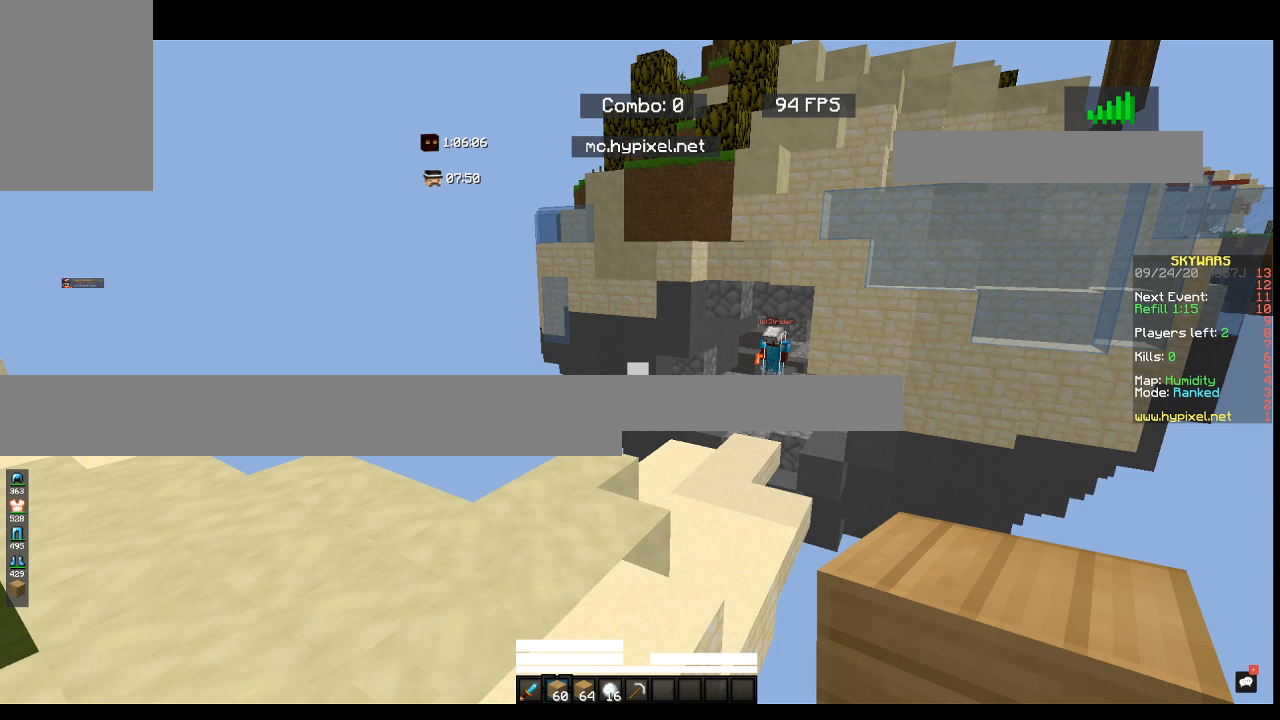
{"keys": ["space", "w"], "mouse": [], "events": []}
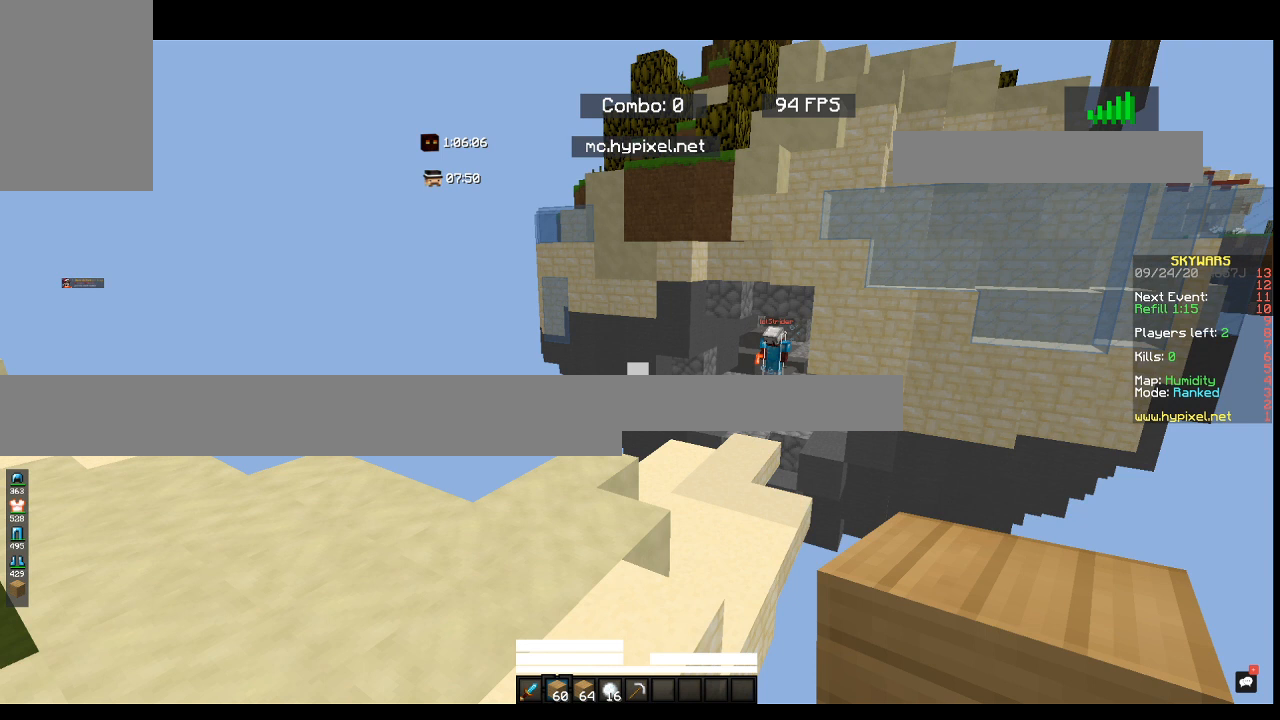
{"keys": ["space", "w"], "mouse": [], "events": []}
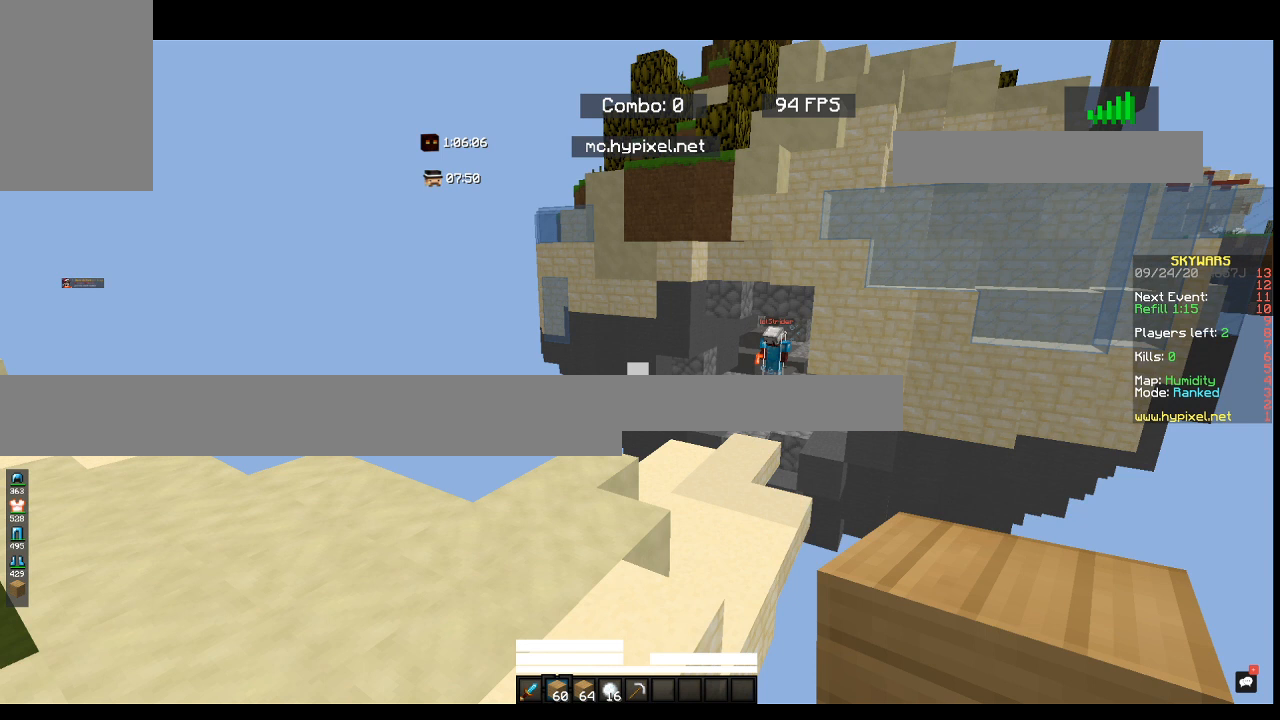
{"keys": ["space", "w"], "mouse": [], "events": []}
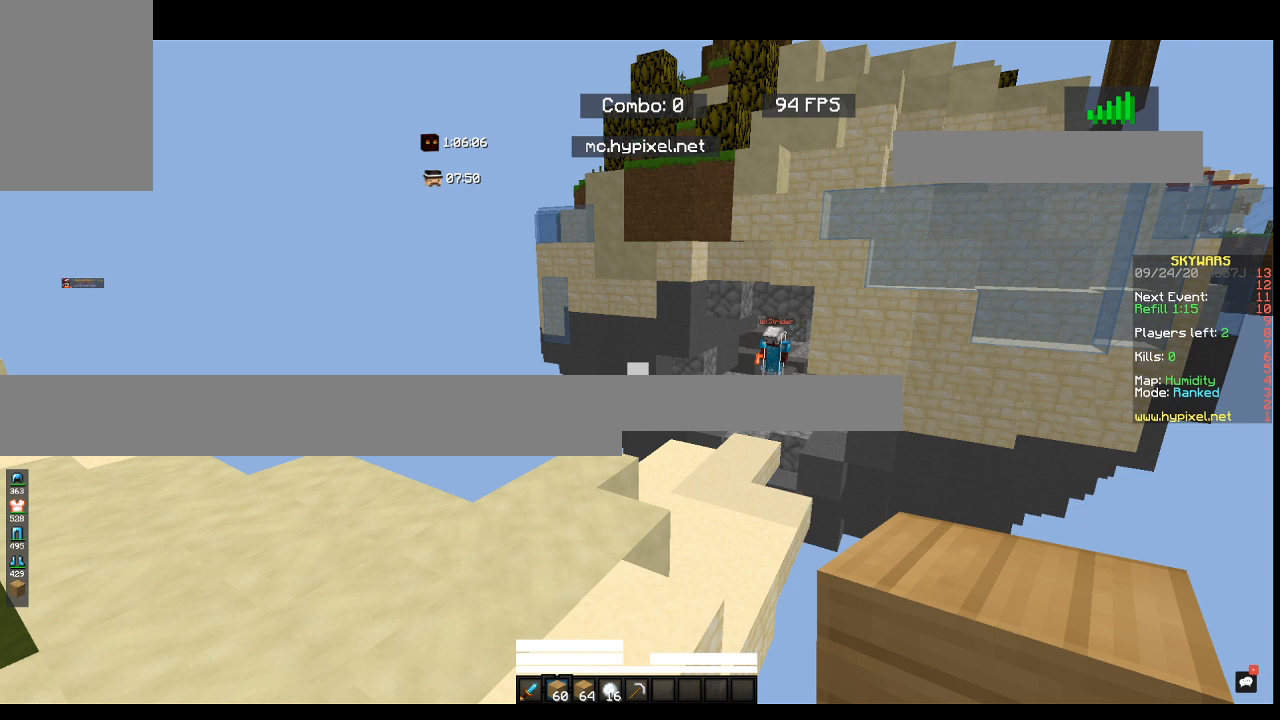
{"keys": ["space", "w"], "mouse": [], "events": []}
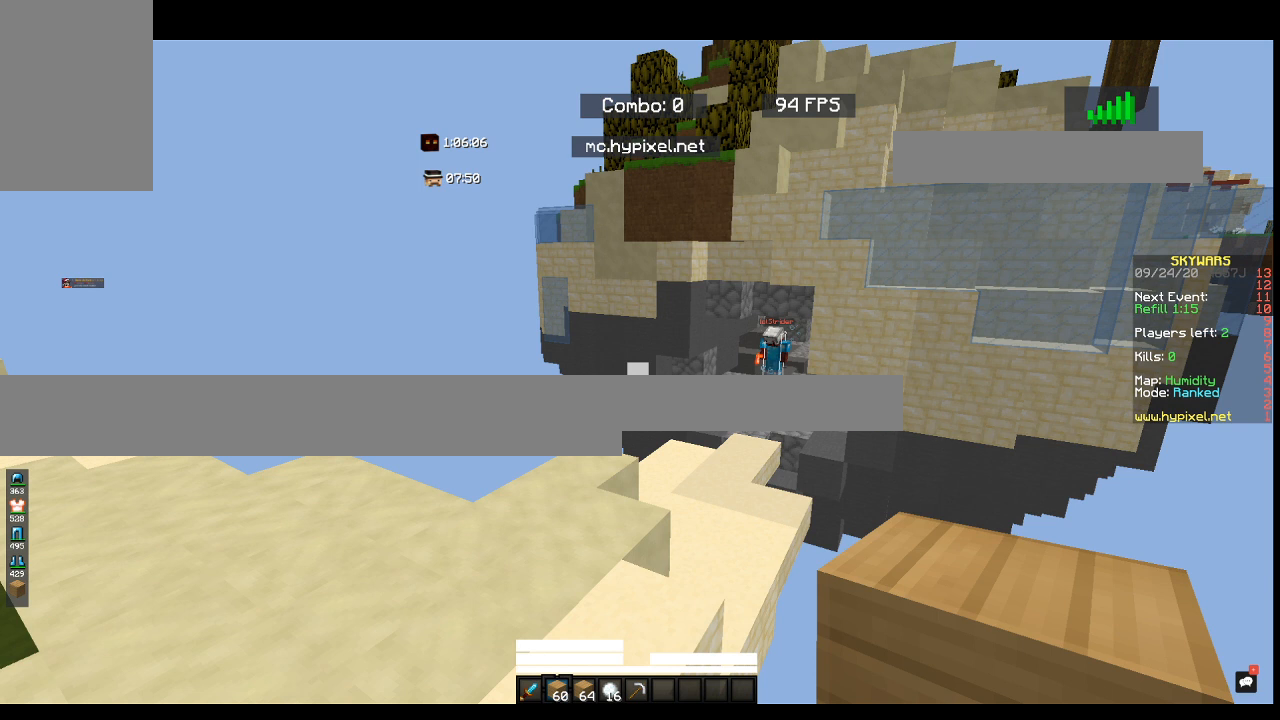
{"keys": ["space", "w"], "mouse": [], "events": []}
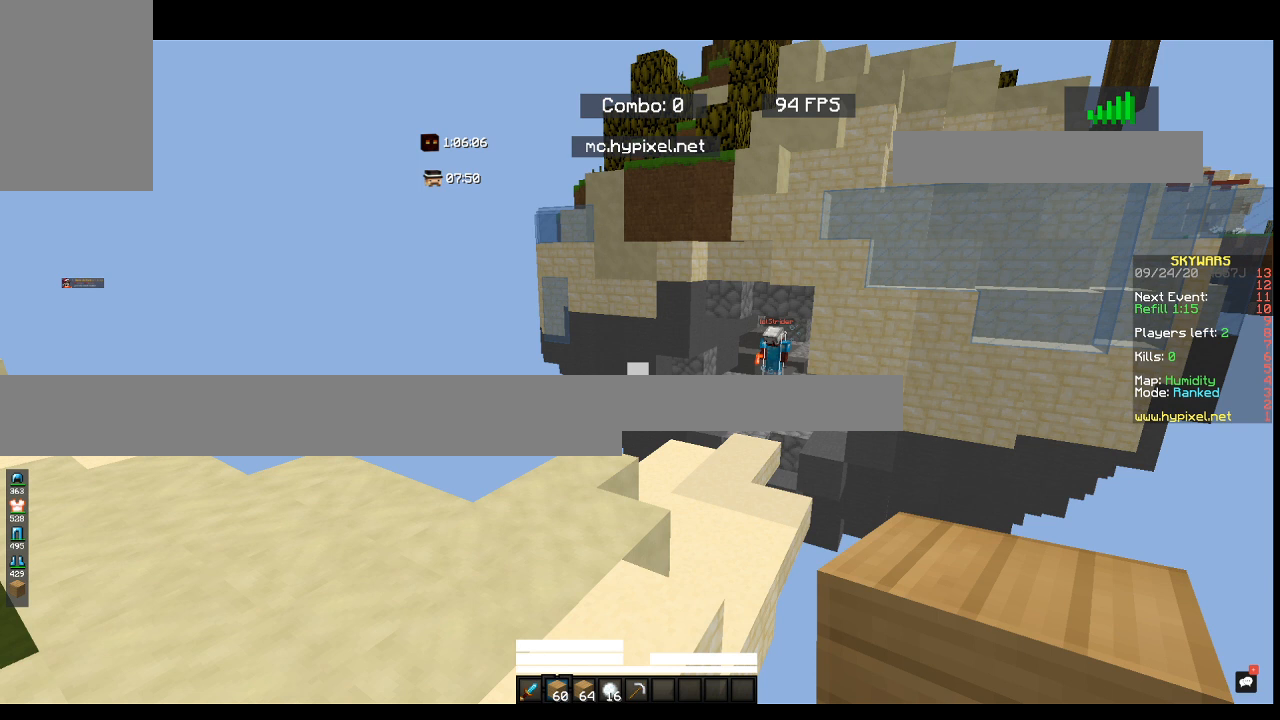
{"keys": ["space", "w"], "mouse": [], "events": []}
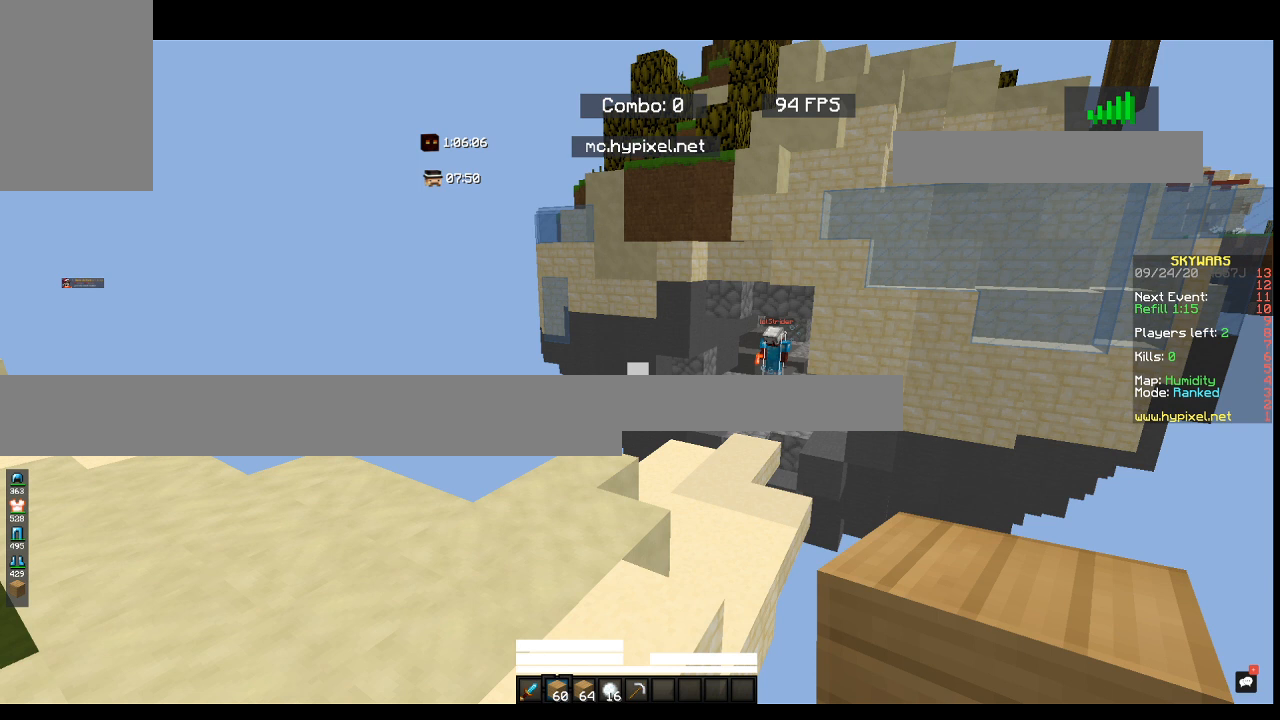
{"keys": ["space", "w"], "mouse": [], "events": []}
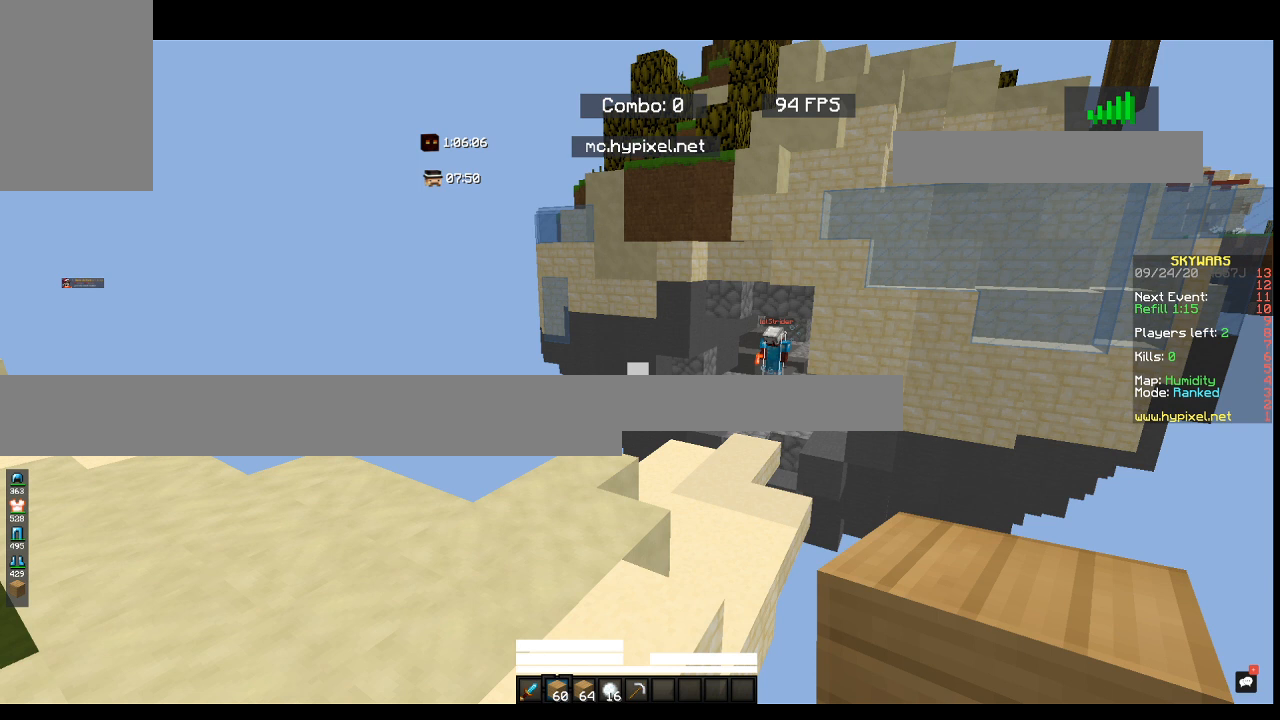
{"keys": ["space", "w"], "mouse": [], "events": []}
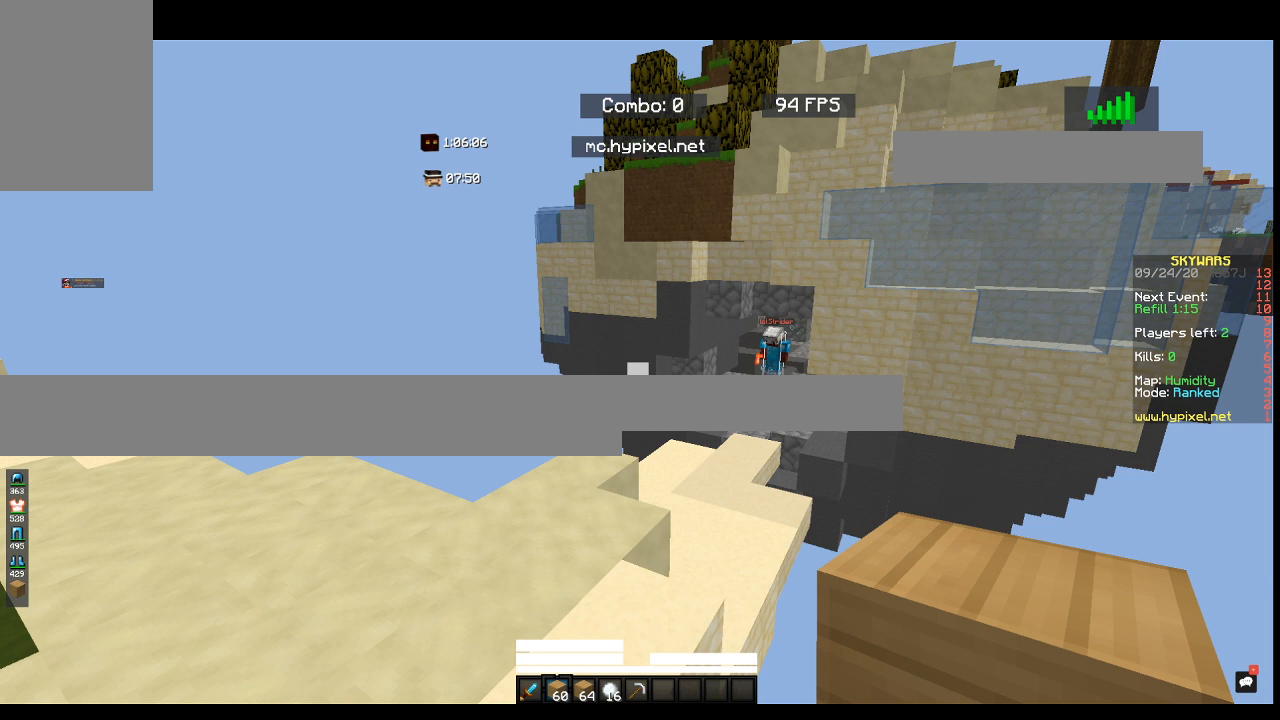
{"keys": ["space", "w"], "mouse": [], "events": []}
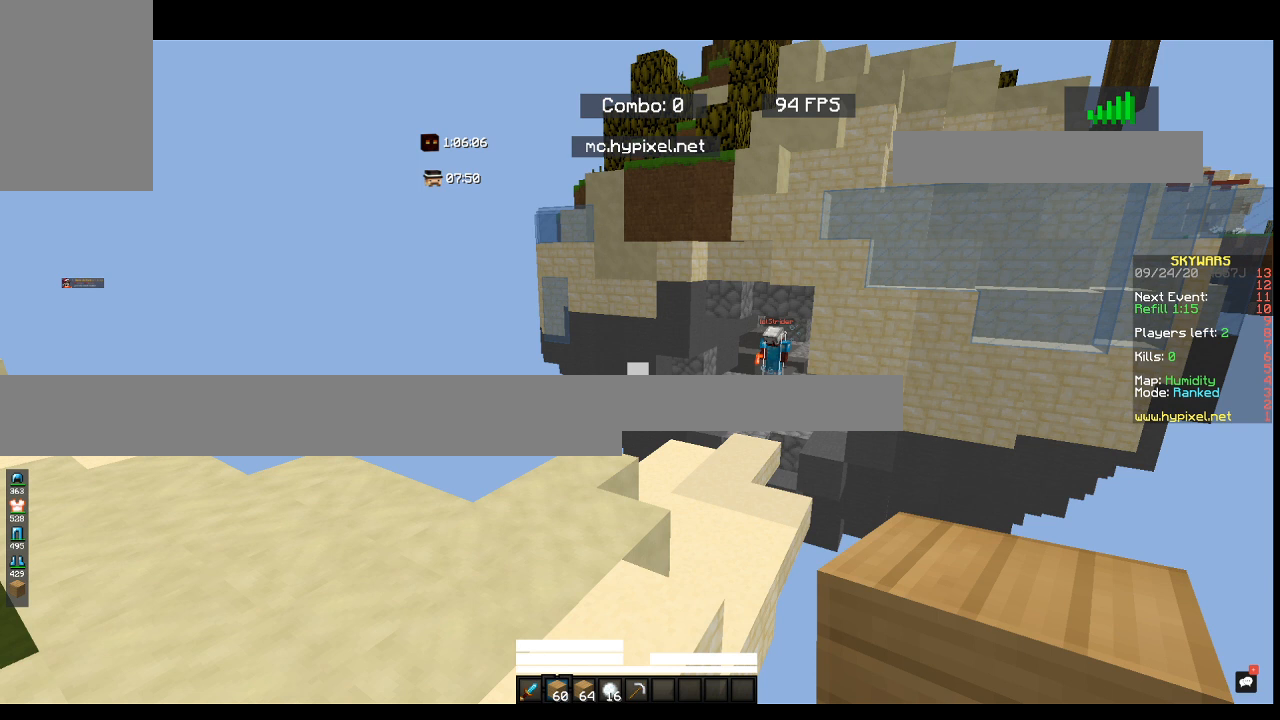
{"keys": ["space", "w"], "mouse": [], "events": []}
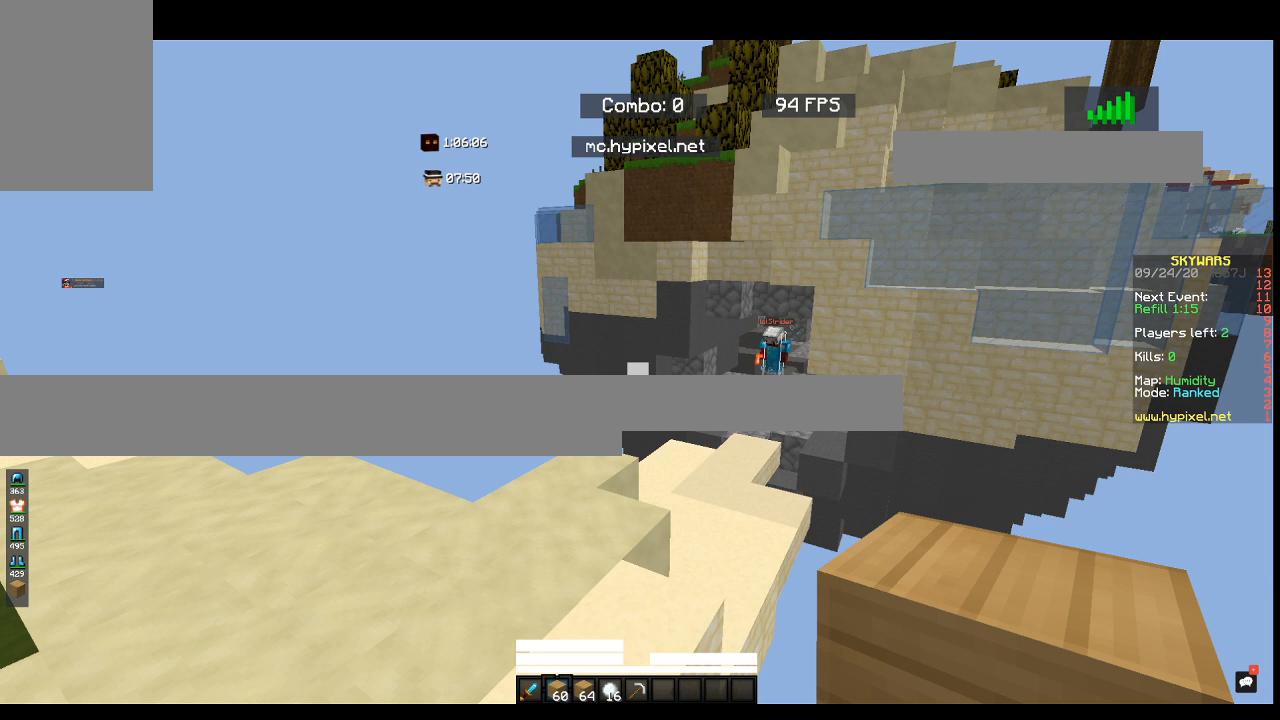
{"keys": ["space", "w"], "mouse": [], "events": []}
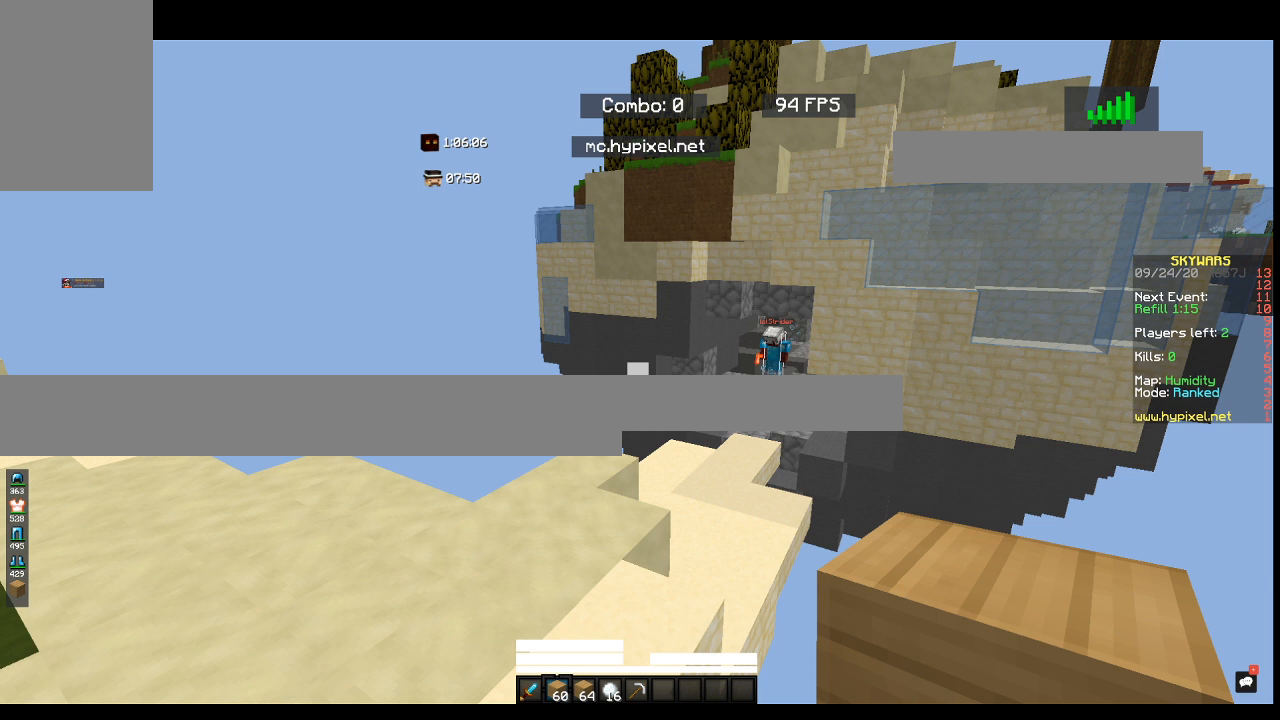
{"keys": ["space", "w"], "mouse": [], "events": []}
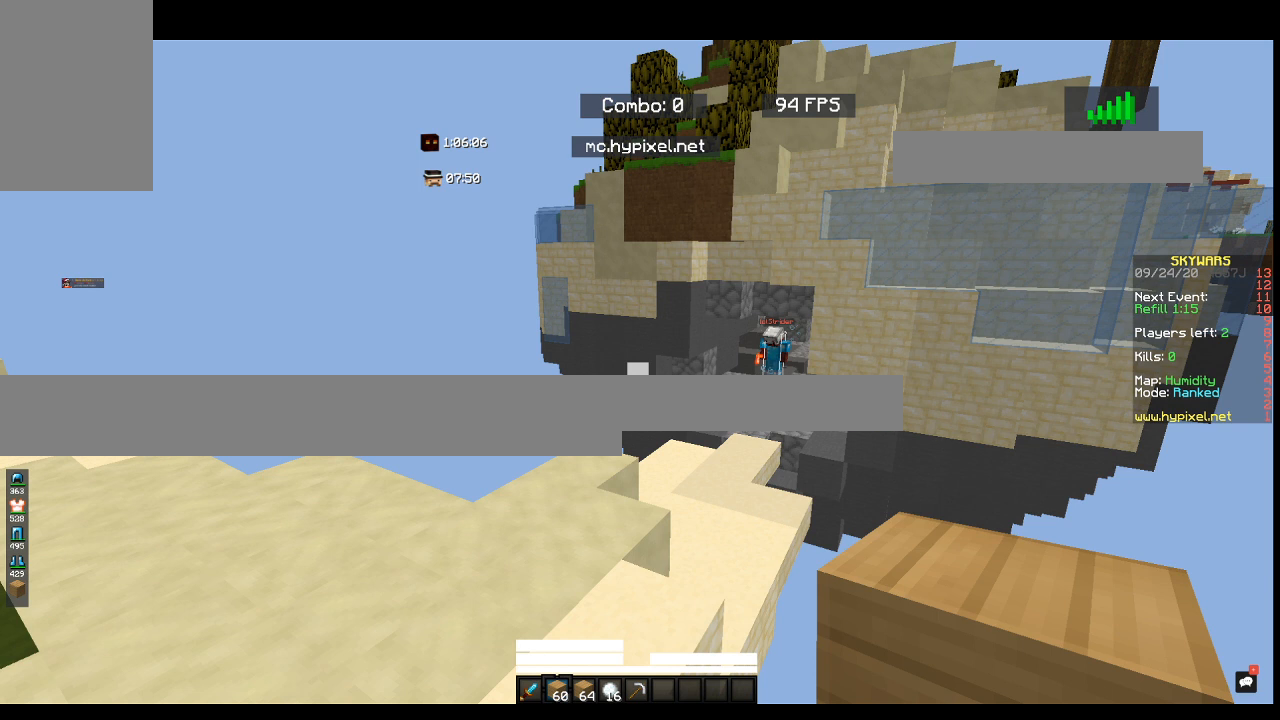
{"keys": ["space", "w"], "mouse": [], "events": []}
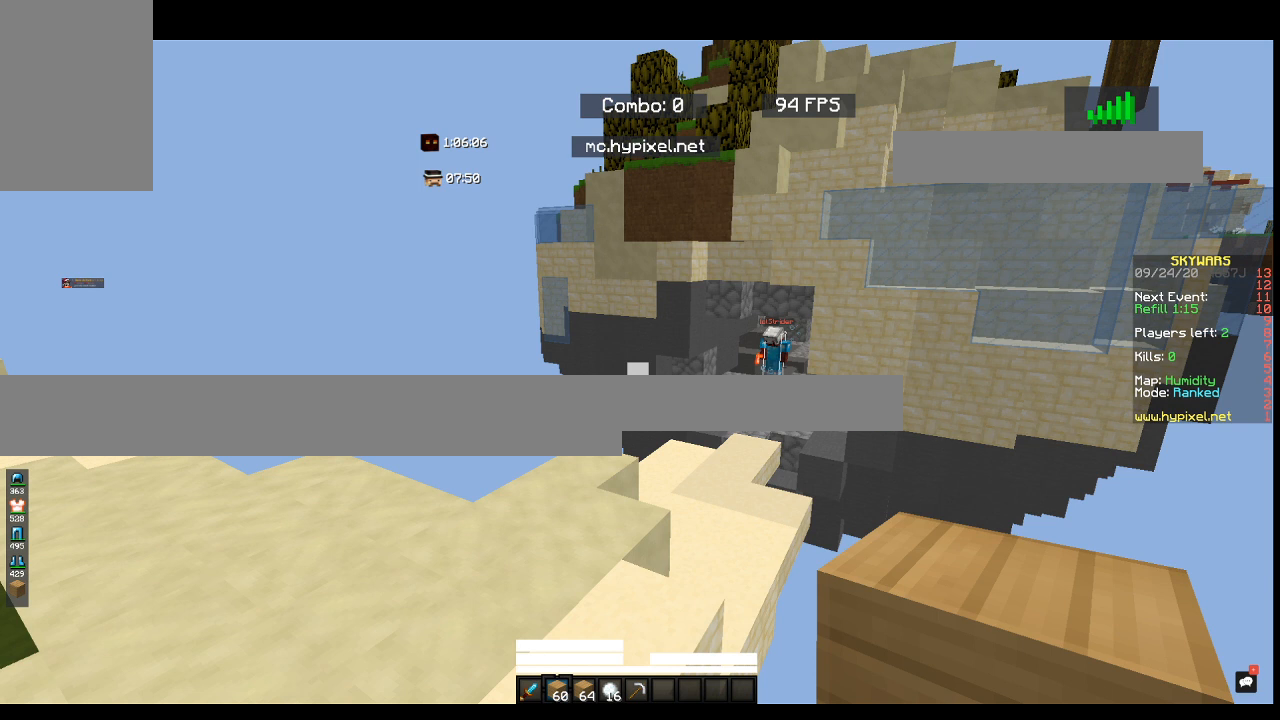
{"keys": ["space", "w"], "mouse": [], "events": []}
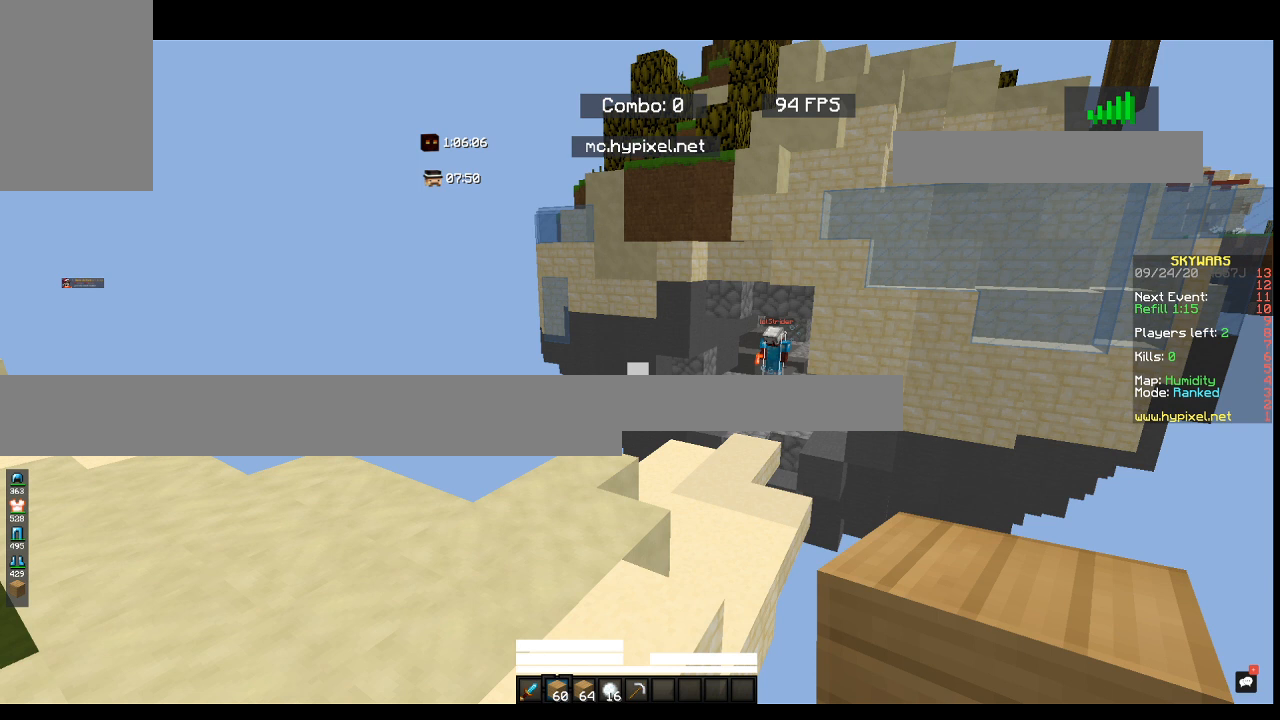
{"keys": ["space", "w"], "mouse": [], "events": []}
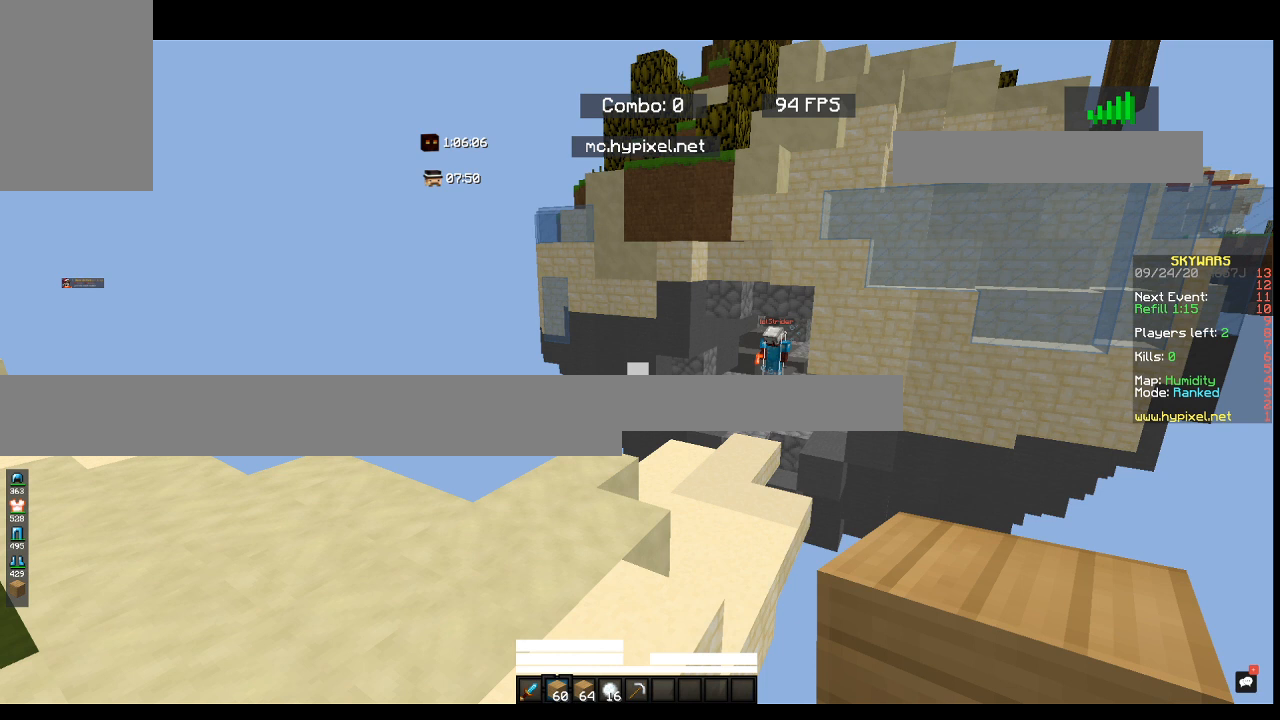
{"keys": ["space", "w"], "mouse": [], "events": []}
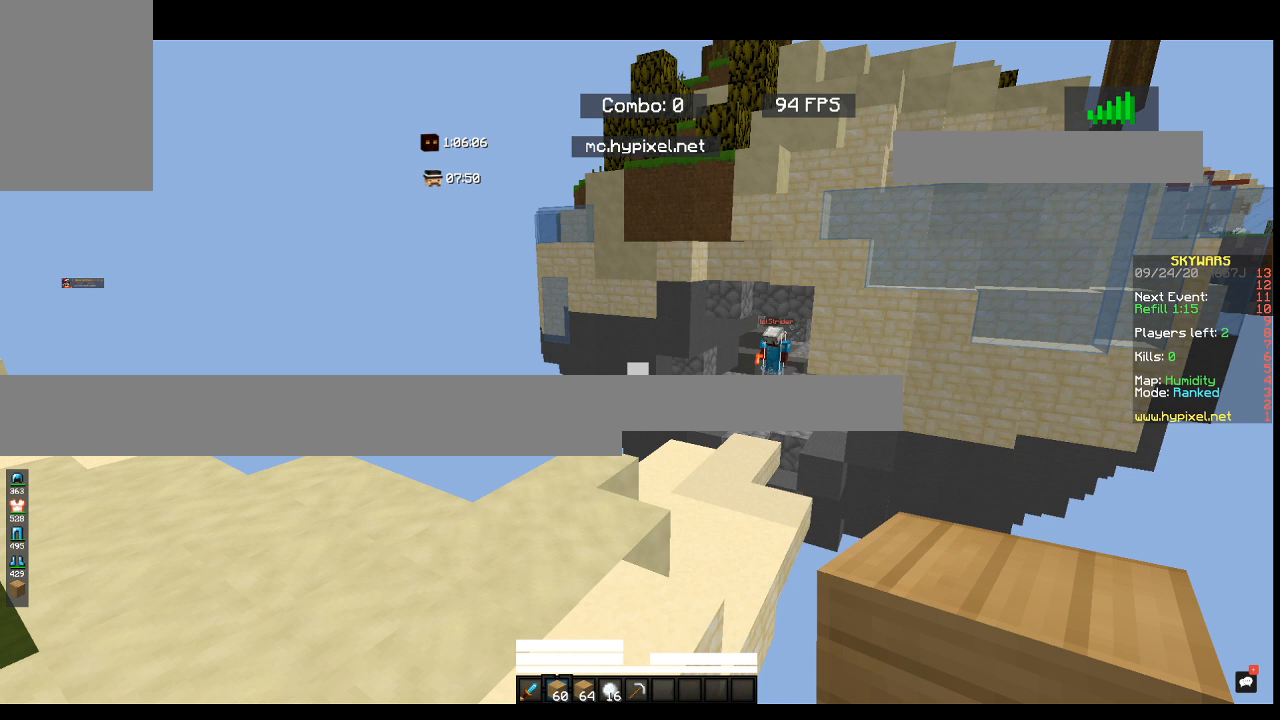
{"keys": ["space", "w"], "mouse": [], "events": []}
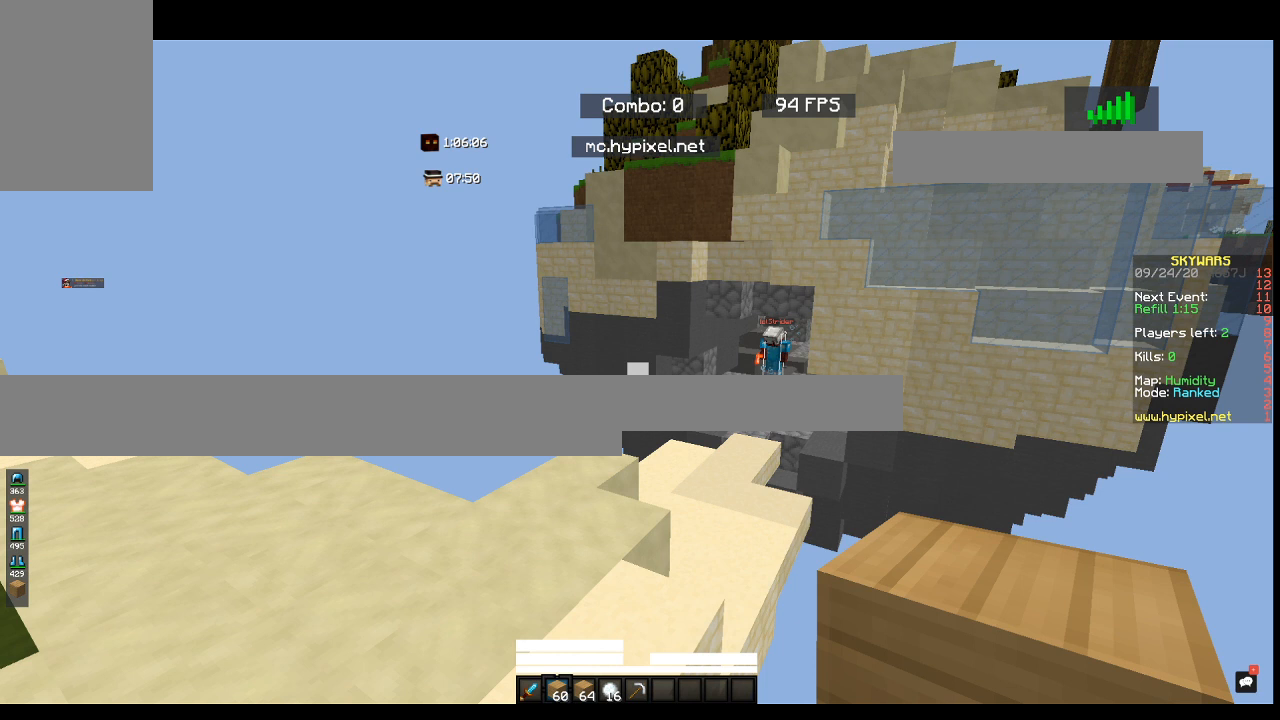
{"keys": ["space", "w"], "mouse": [], "events": []}
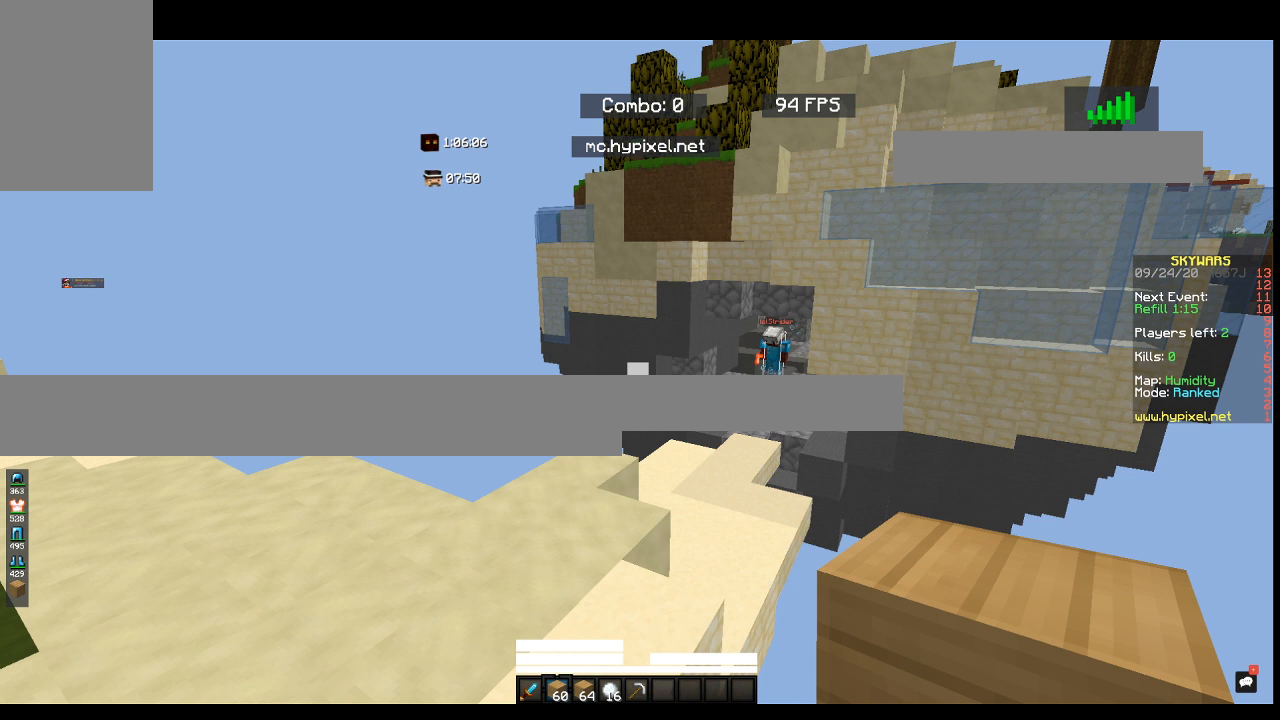
{"keys": ["space", "w"], "mouse": [], "events": []}
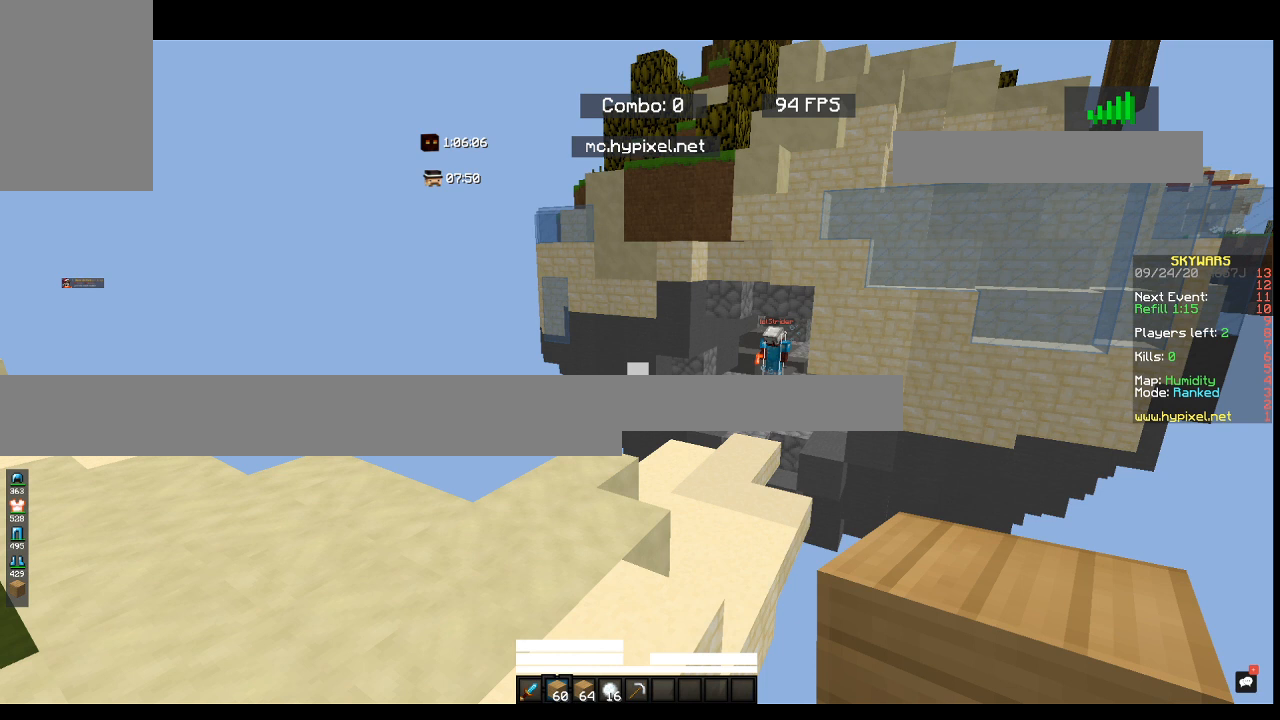
{"keys": ["space", "w"], "mouse": [], "events": []}
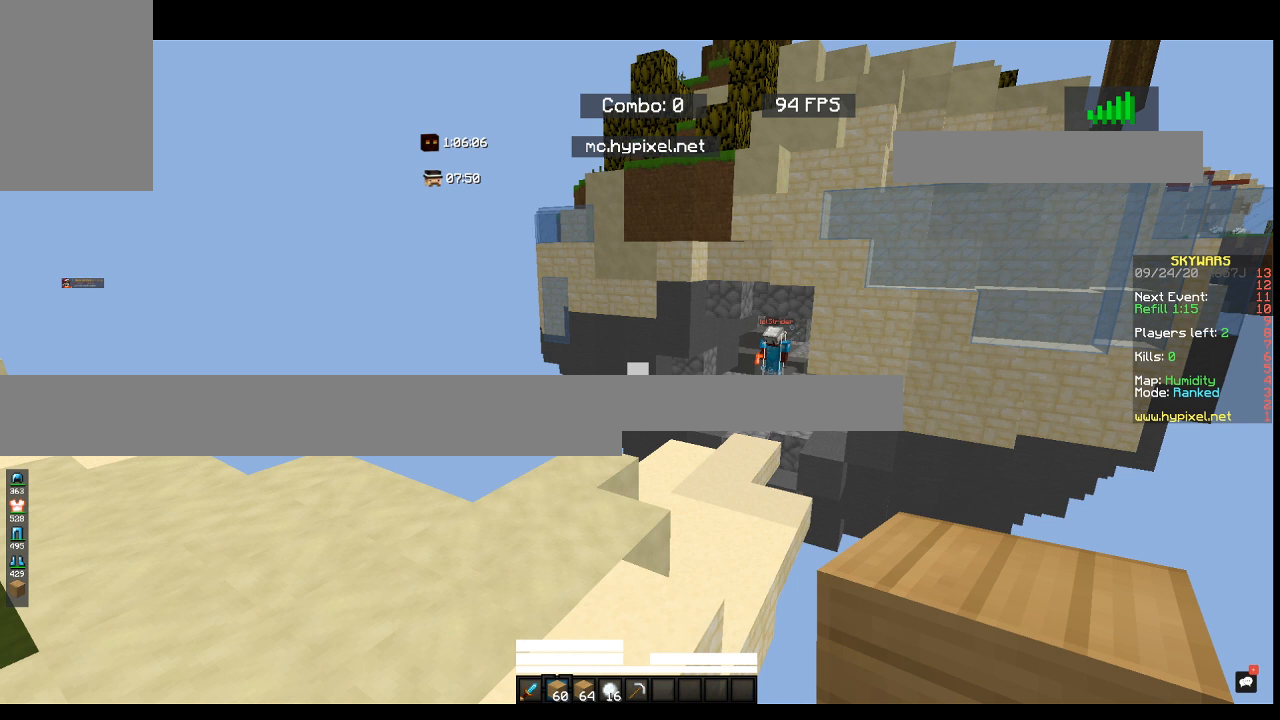
{"keys": ["space", "w"], "mouse": [], "events": []}
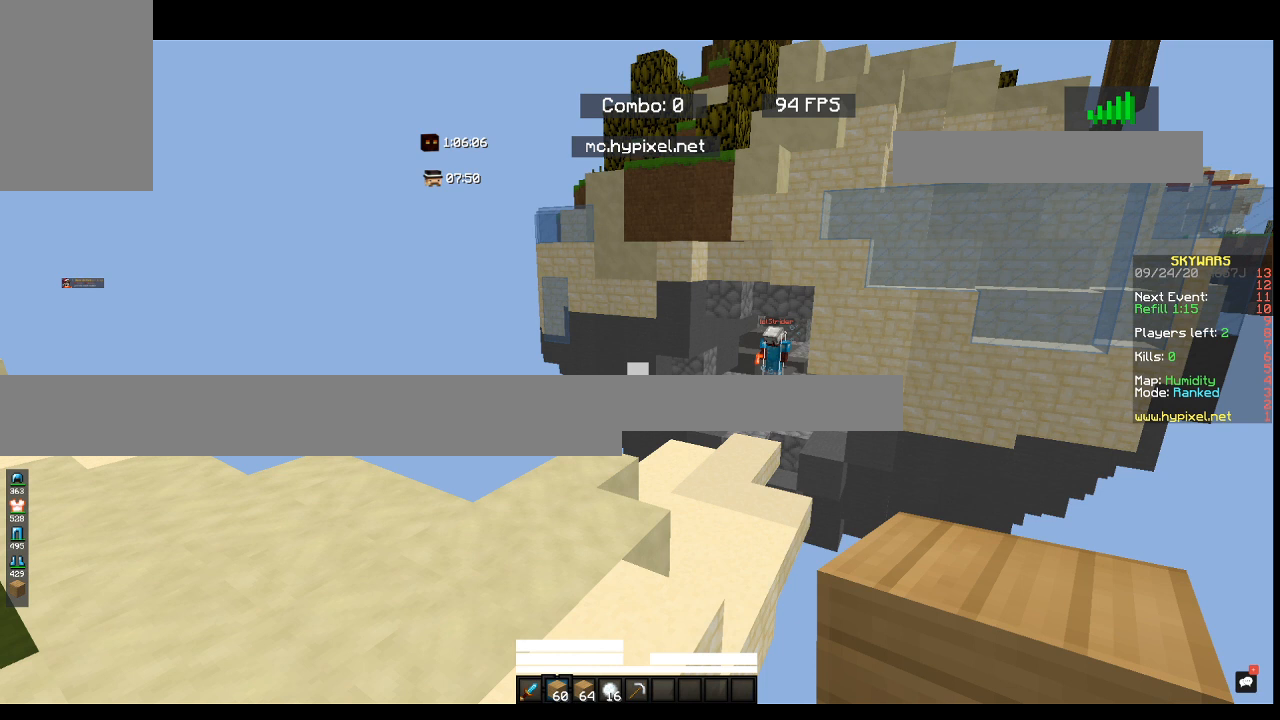
{"keys": ["space", "w"], "mouse": [], "events": []}
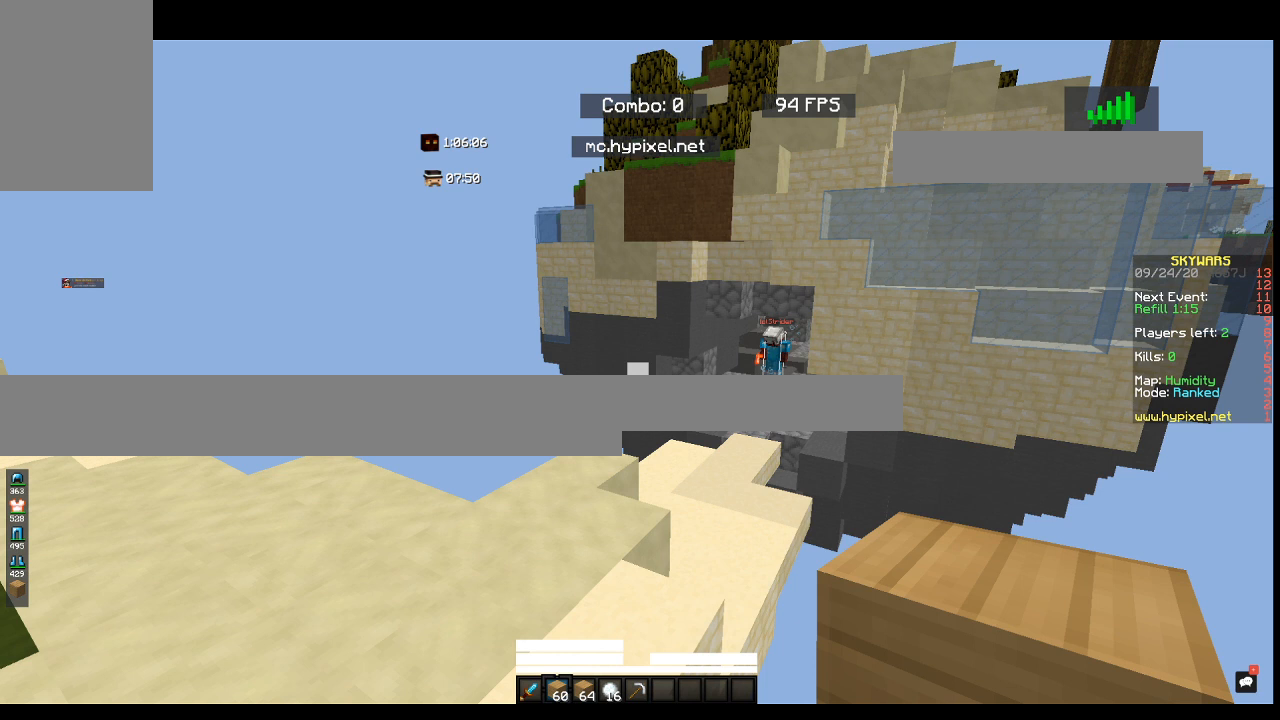
{"keys": ["space", "w"], "mouse": [], "events": []}
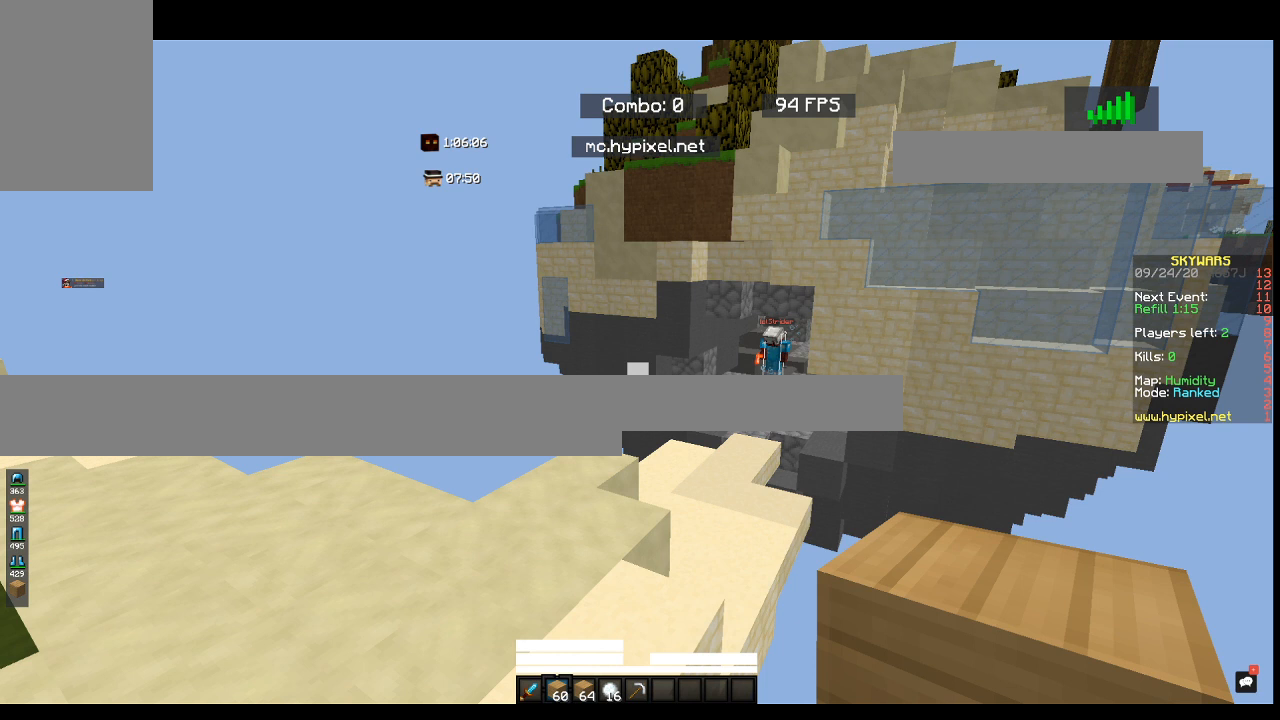
{"keys": ["space", "w"], "mouse": [], "events": []}
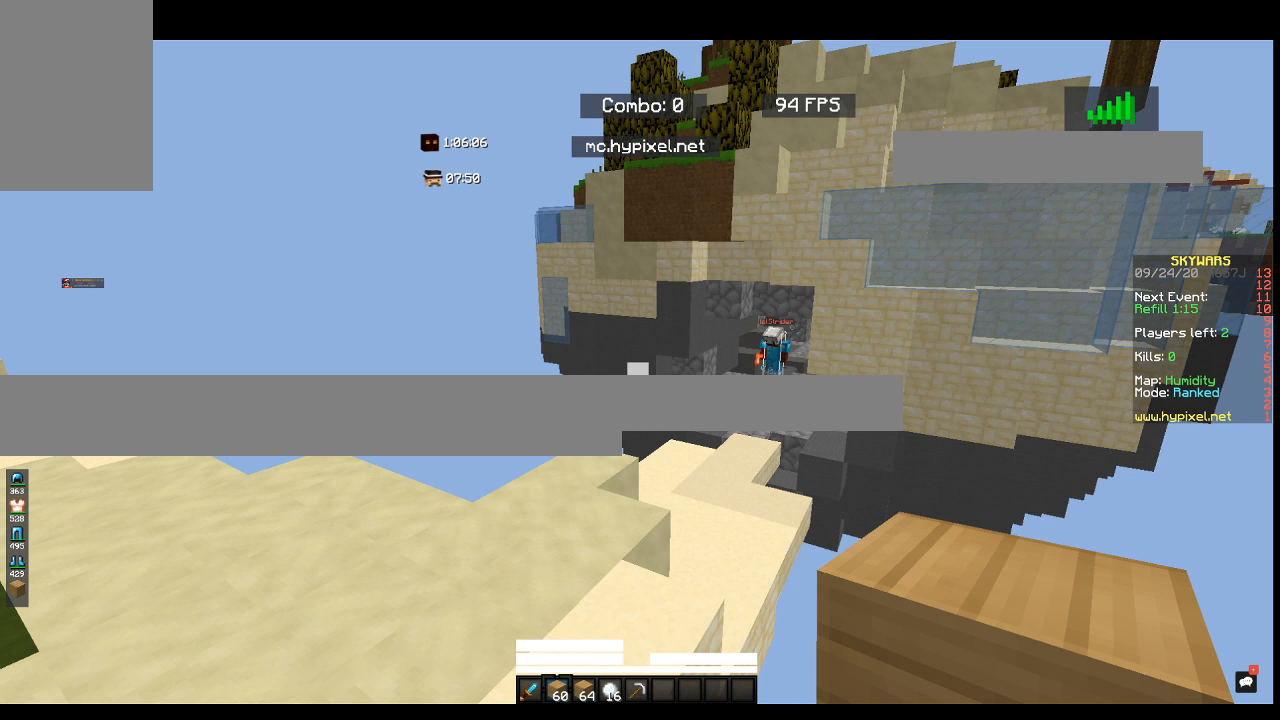
{"keys": ["space", "w"], "mouse": [], "events": []}
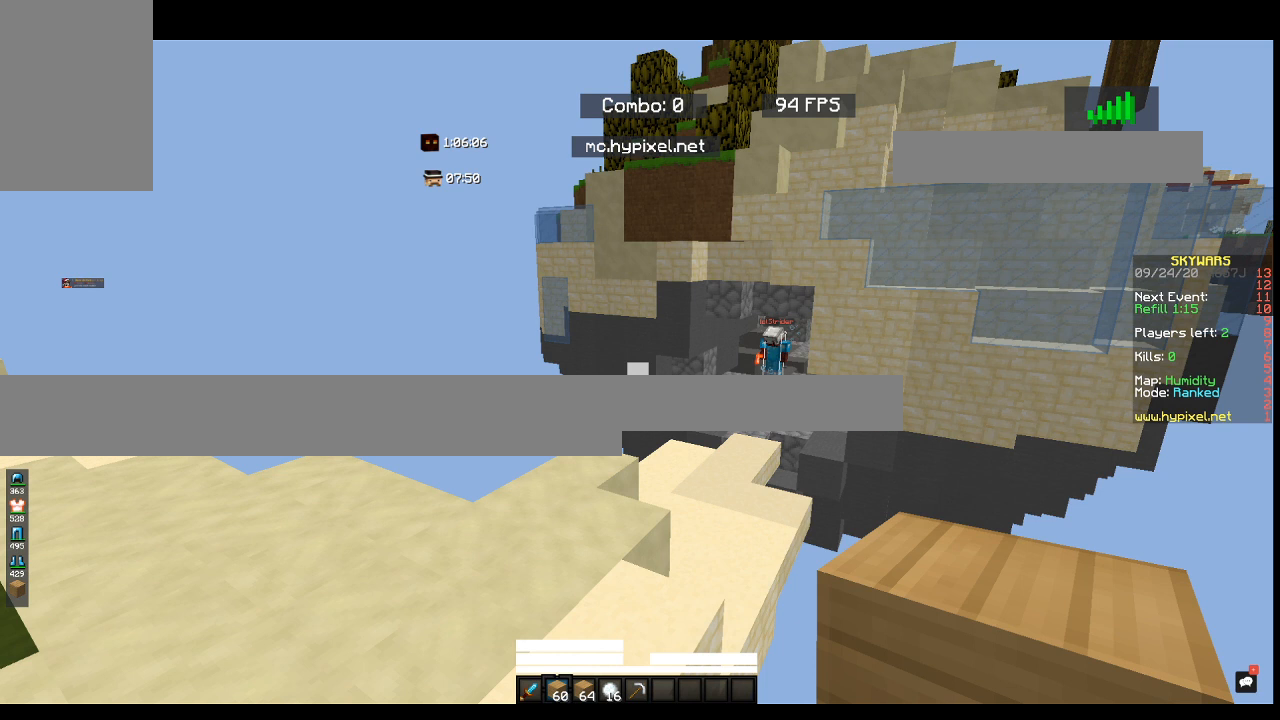
{"keys": ["space", "w"], "mouse": [], "events": []}
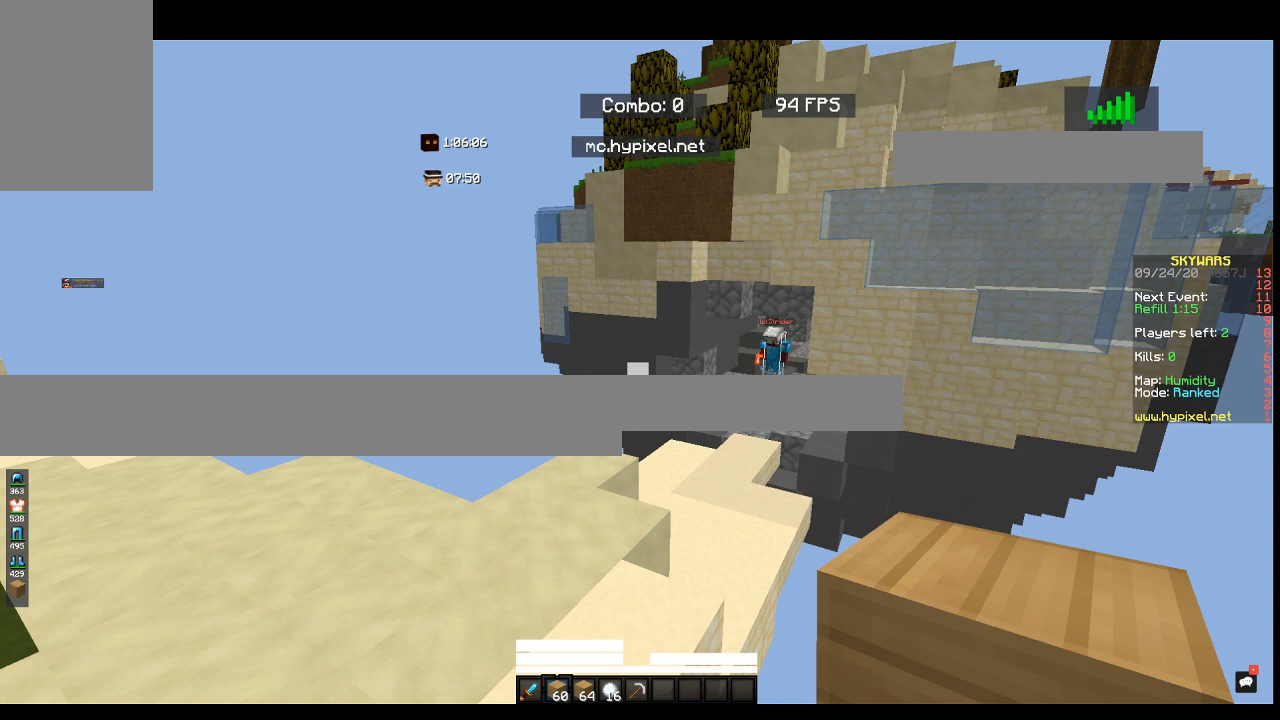
{"keys": ["w"], "mouse": ["left"], "events": [[167, "mouse_left", "down"], [167, "space", "up"]]}